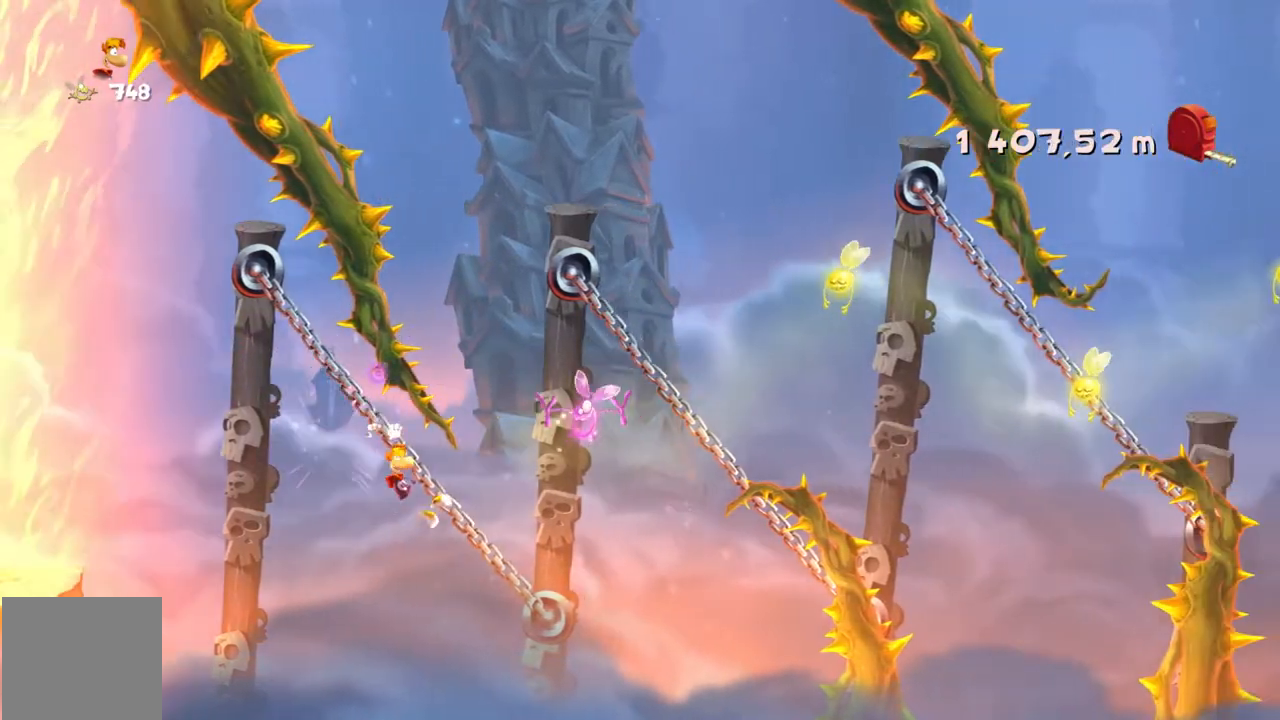
Gameplay with a controller (Xbox layout); each line is a JSON object with the inputs held at the frame after it. "events" lists button and stick changes between this image and that frame as [ms after this image, input, new state], when the widget could be followed in between. Not read: L3 R3 right_stick.
{"buttons": [], "left_stick": "right", "events": [[166, "A", "down"], [467, "A", "up"]]}
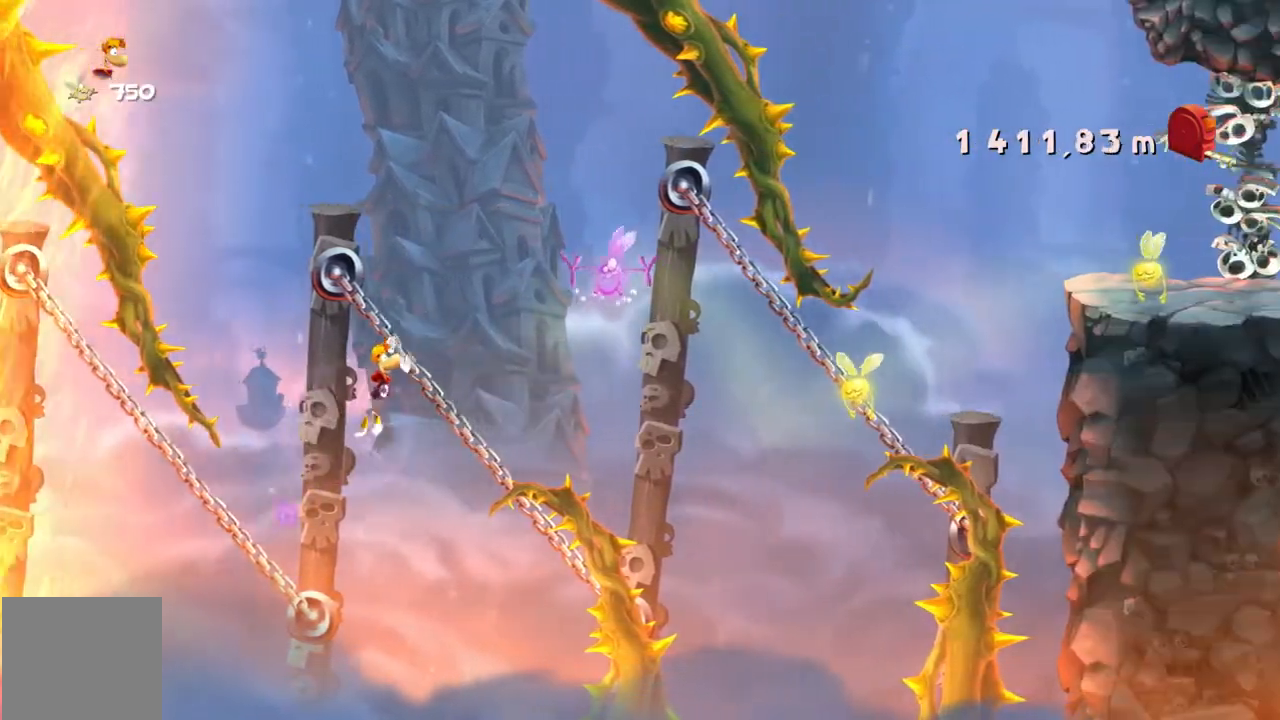
{"buttons": ["A"], "left_stick": "right", "events": [[334, "A", "down"]]}
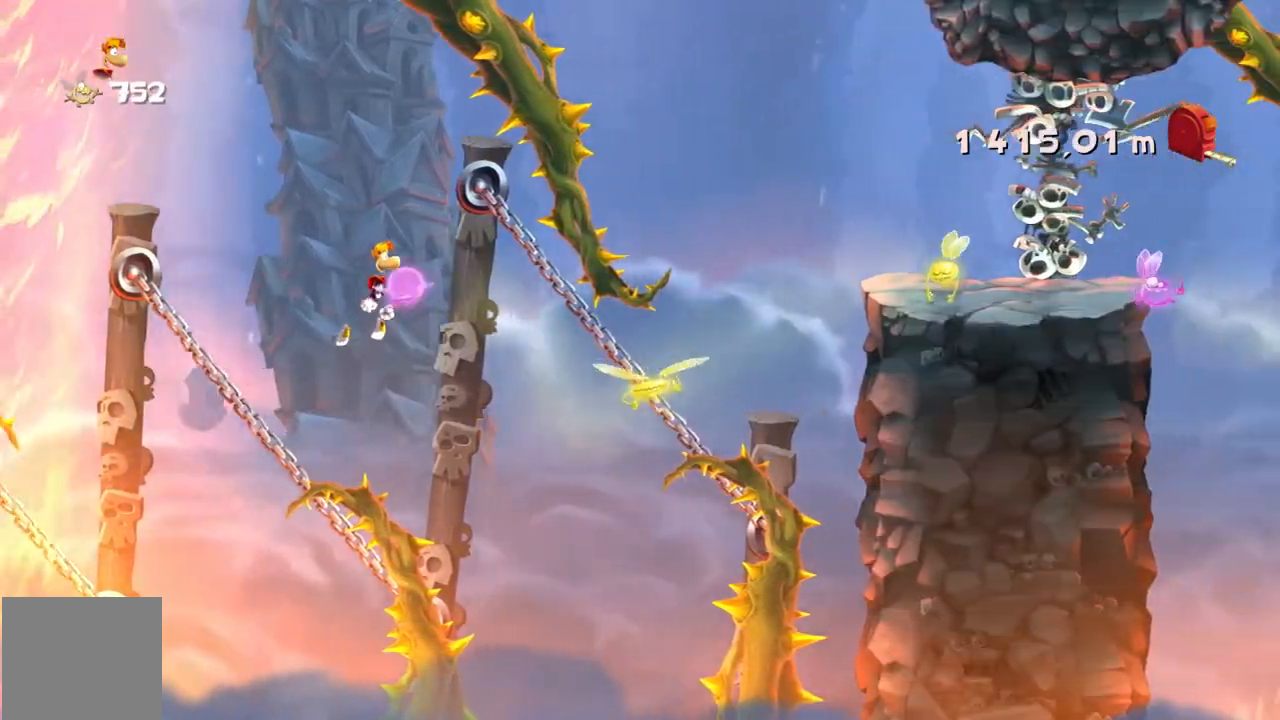
{"buttons": [], "left_stick": "right"}
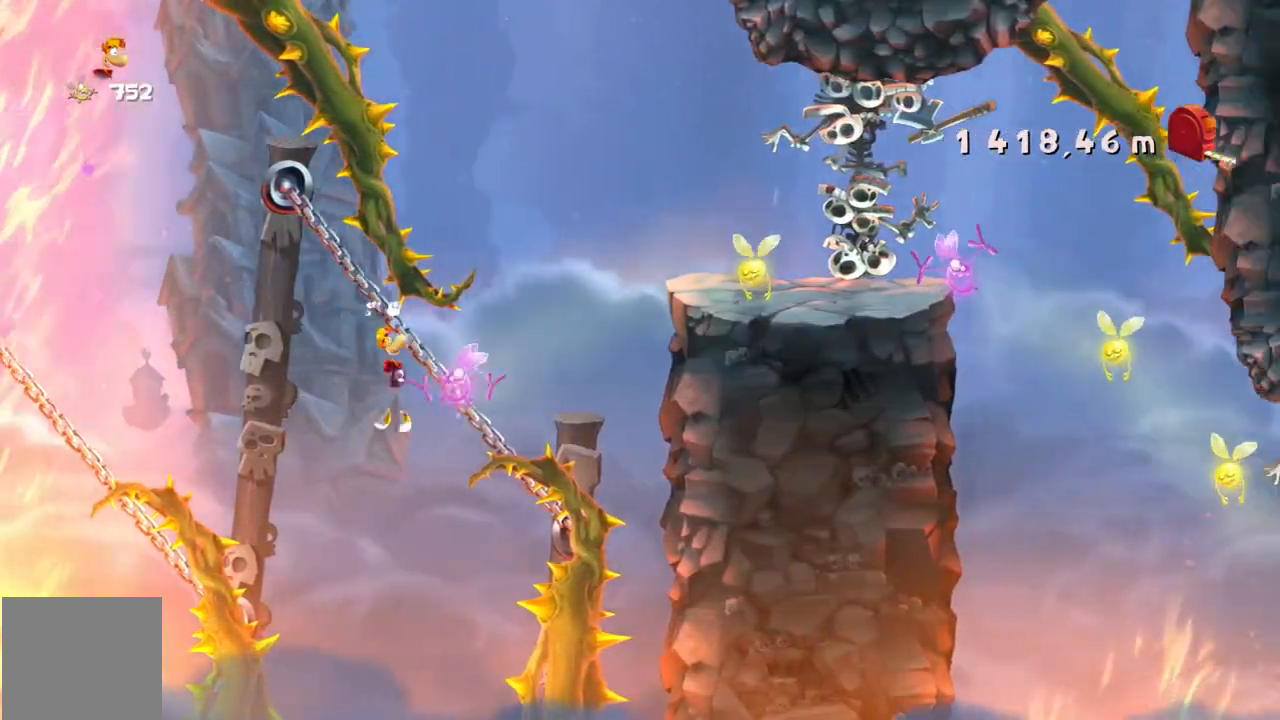
{"buttons": [], "left_stick": "right", "events": [[66, "A", "down"], [267, "A", "up"], [333, "A", "down"], [500, "A", "up"]]}
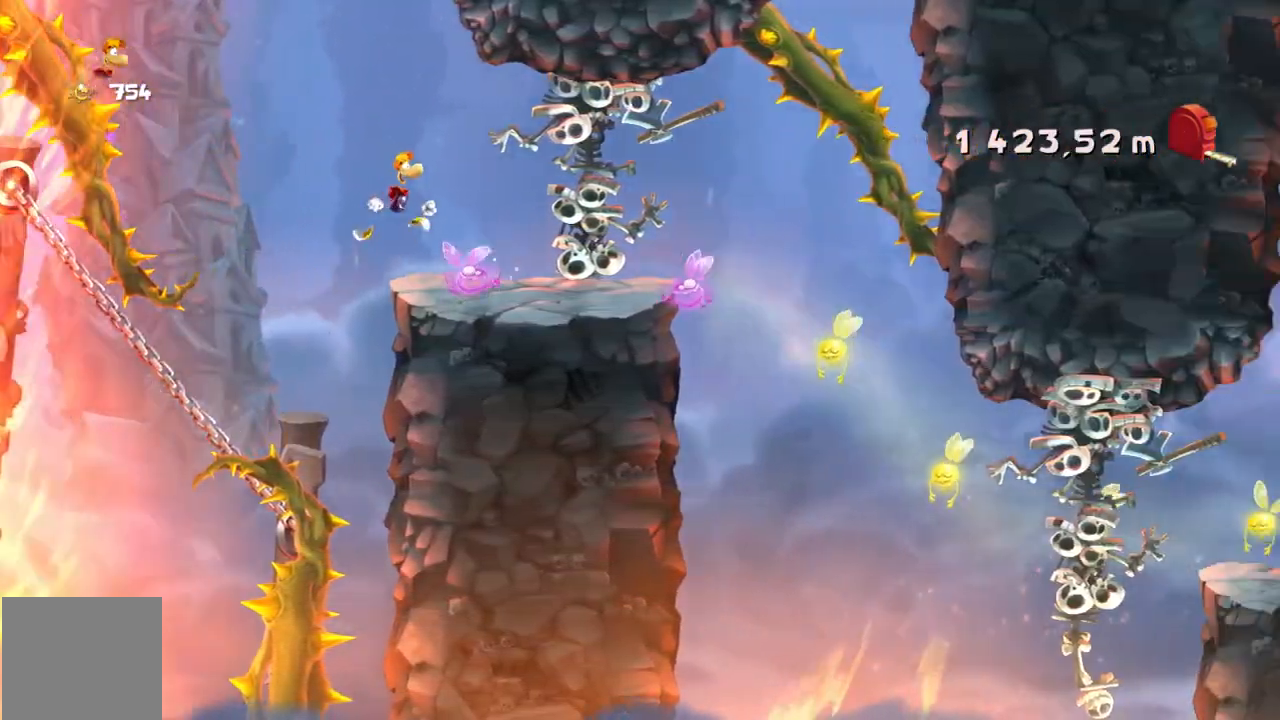
{"buttons": [], "left_stick": "right", "events": [[134, "A", "down"], [200, "X", "down"], [267, "A", "up"], [334, "X", "up"]]}